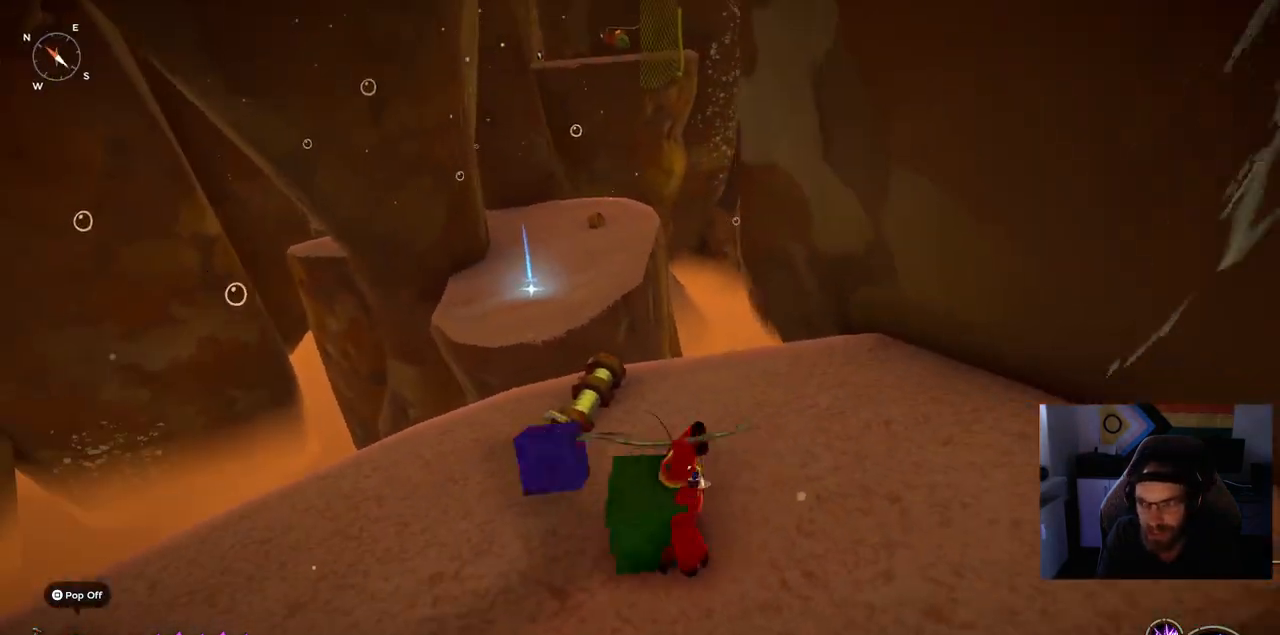
Gameplay with a controller (PlayStation layout); each line is a JSON object with the inputs held at the frame after it. "events" lists button and stick changes between this image and that frame as [ms after this image, input, new state], when the widget could be followed in between. Not read: L1 R1.
{"buttons": ["CIRCLE"], "left_stick": "up", "right_stick": "center", "events": [[100, "CIRCLE", "down"]]}
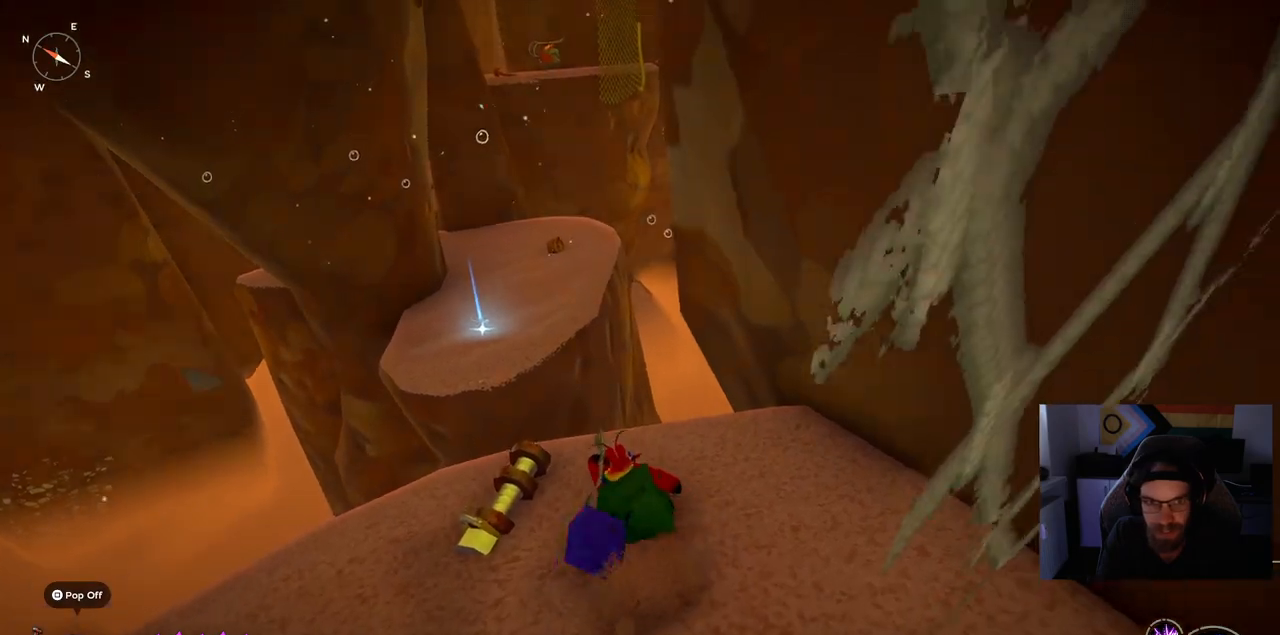
{"buttons": ["CROSS"], "left_stick": "up", "right_stick": "center", "events": [[133, "CROSS", "down"], [267, "CROSS", "up"], [317, "CIRCLE", "up"], [433, "CROSS", "down"]]}
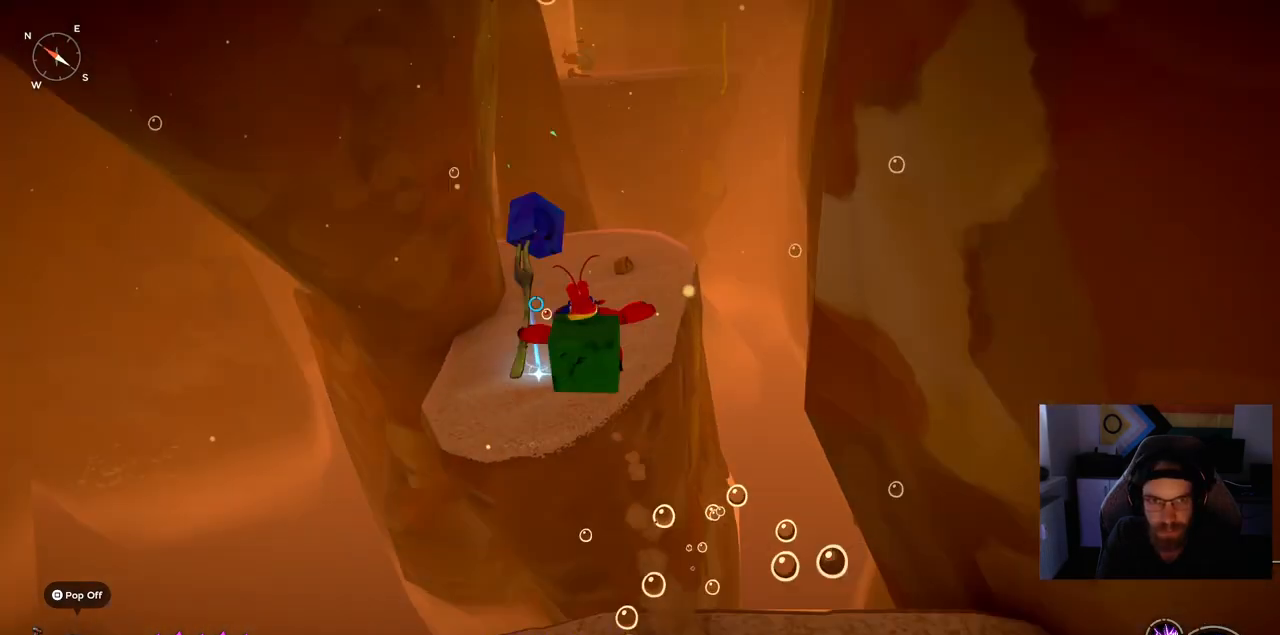
{"buttons": [], "left_stick": "up", "right_stick": "center", "events": [[450, "CROSS", "up"]]}
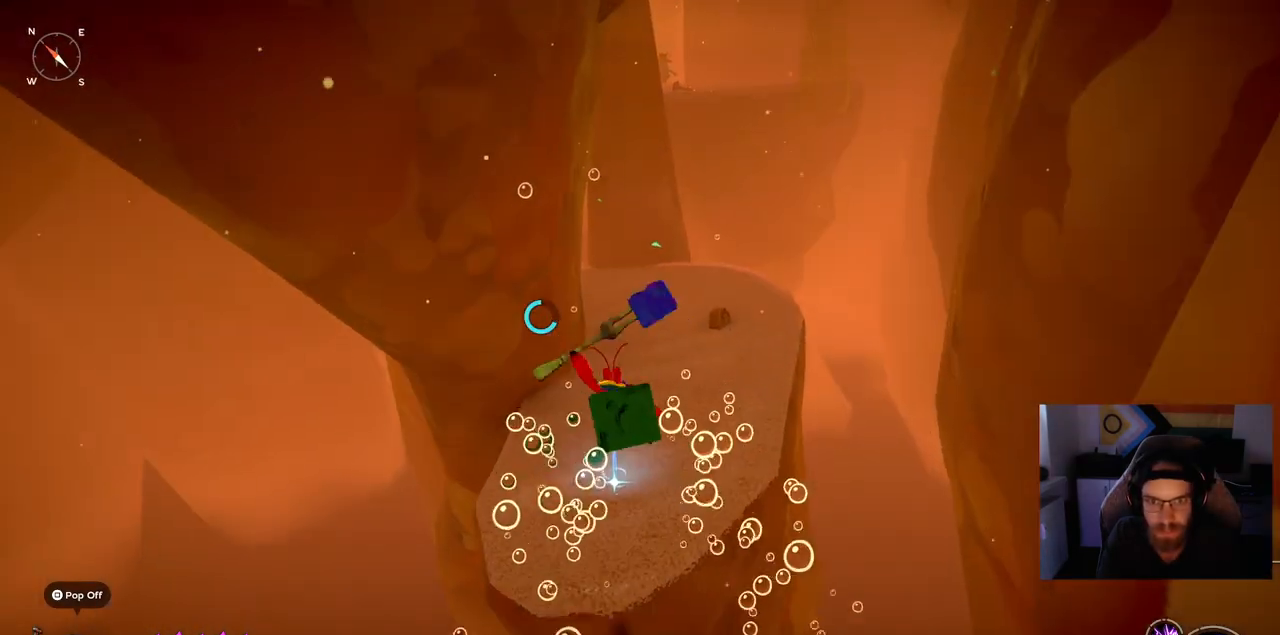
{"buttons": ["TRIANGLE"], "left_stick": "down", "right_stick": "center", "events": [[250, "left_stick", "center"], [400, "left_stick", "down"], [500, "TRIANGLE", "down"]]}
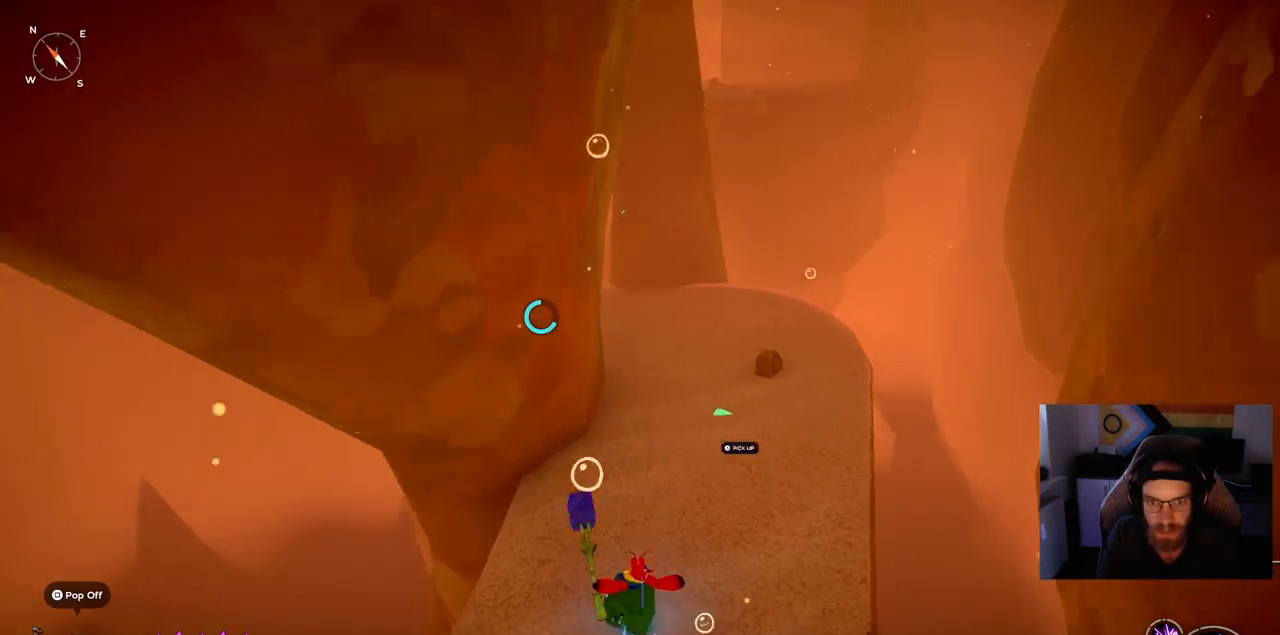
{"buttons": [], "left_stick": "up-right", "right_stick": "center", "events": [[100, "TRIANGLE", "up"], [183, "TRIANGLE", "down"], [317, "TRIANGLE", "up"], [400, "left_stick", "up-right"]]}
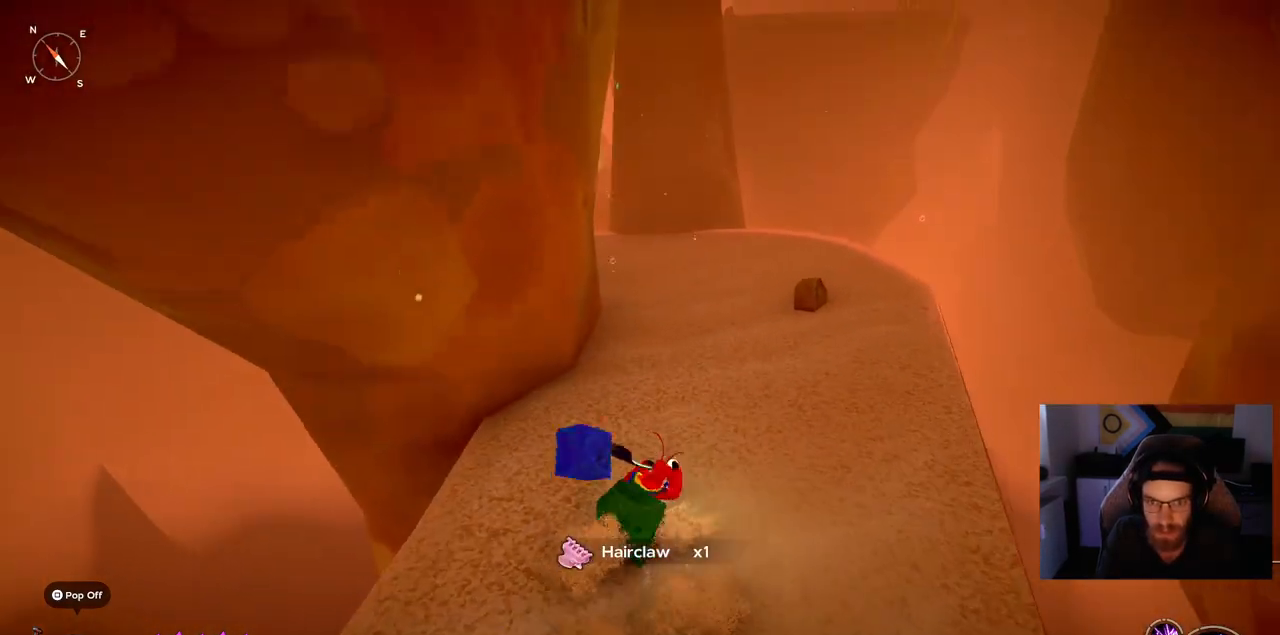
{"buttons": [], "left_stick": "up-right", "right_stick": "left", "events": [[433, "right_stick", "left"]]}
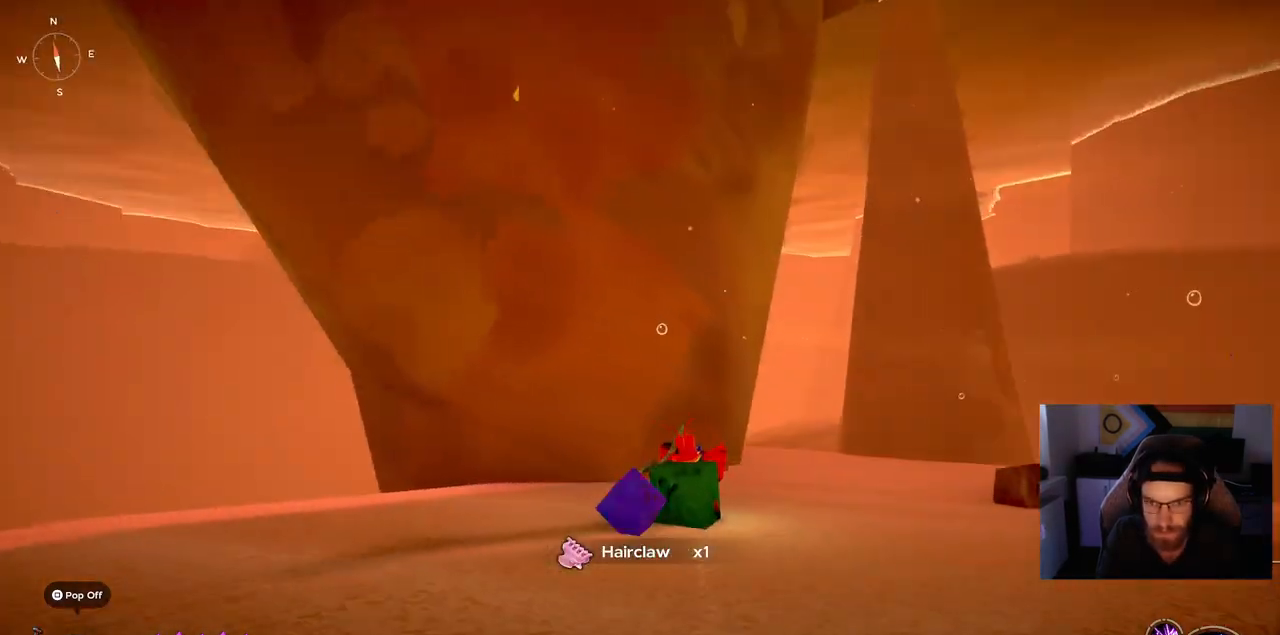
{"buttons": [], "left_stick": "up-right", "right_stick": "left", "events": []}
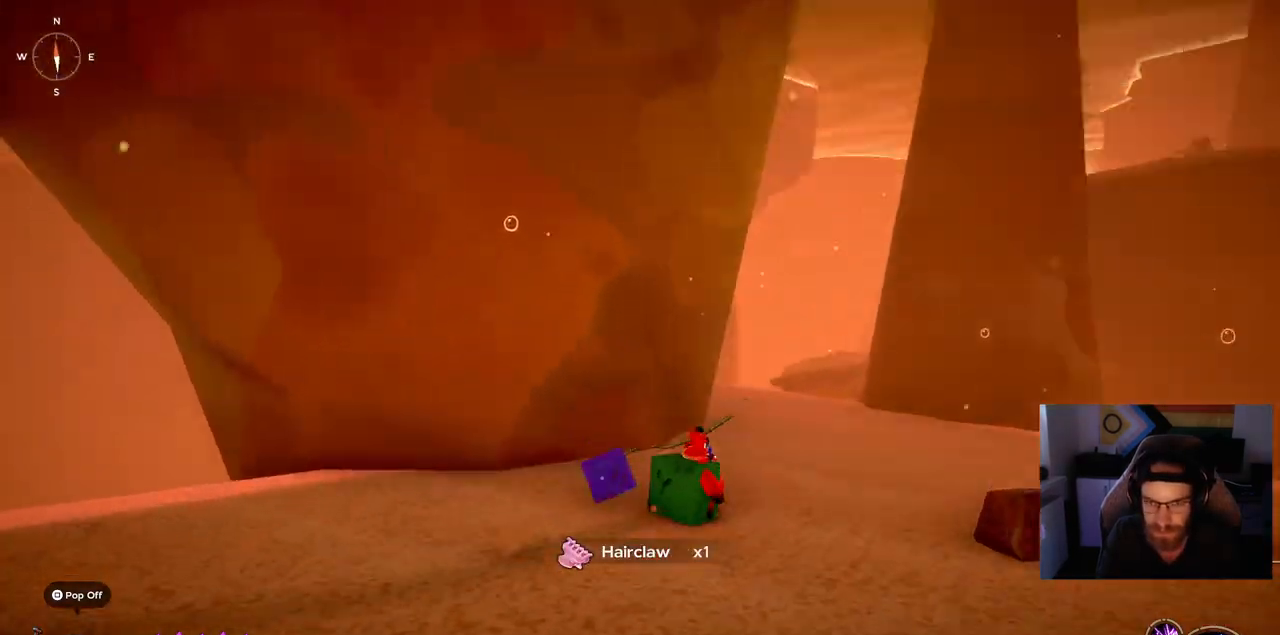
{"buttons": [], "left_stick": "up-right", "right_stick": "left", "events": []}
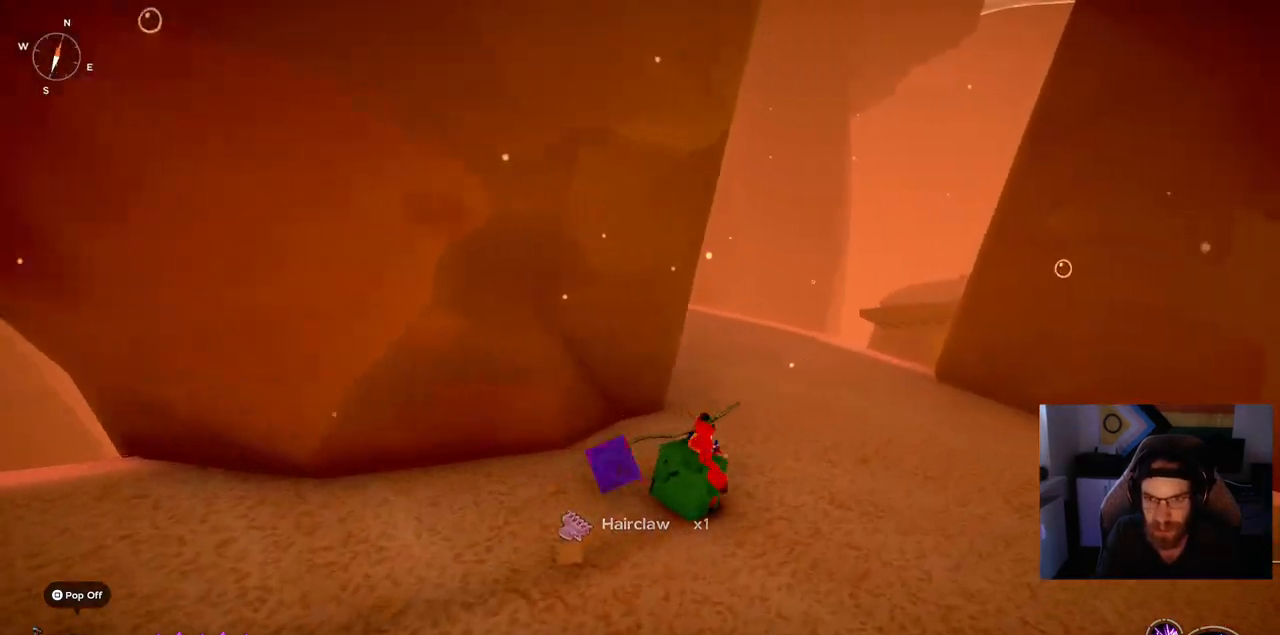
{"buttons": ["CIRCLE"], "left_stick": "up-right", "right_stick": "left", "events": [[283, "CIRCLE", "down"]]}
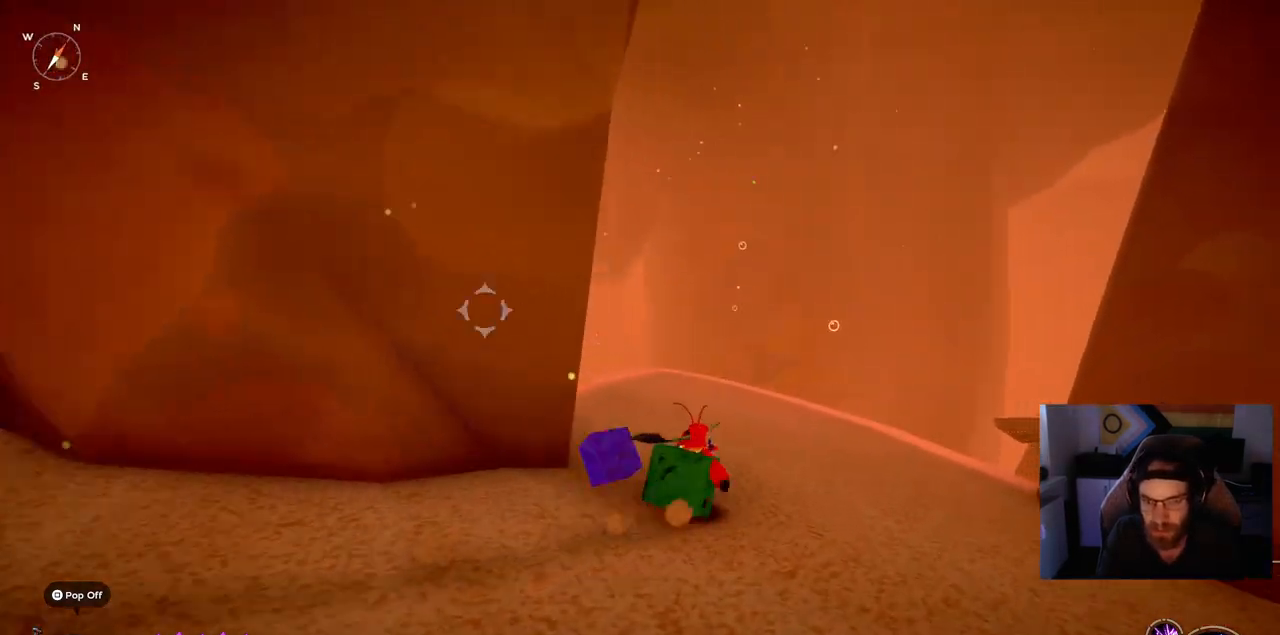
{"buttons": [], "left_stick": "up-right", "right_stick": "left", "events": [[267, "CIRCLE", "up"]]}
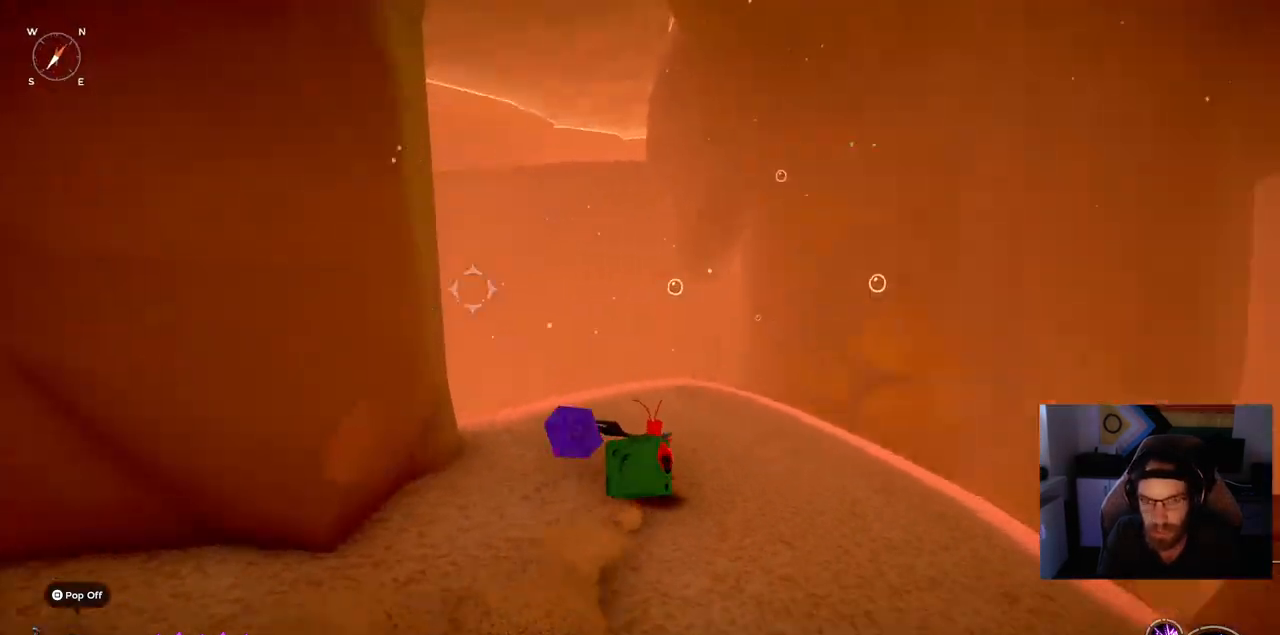
{"buttons": [], "left_stick": "up", "right_stick": "center", "events": [[200, "left_stick", "up"], [200, "right_stick", "center"]]}
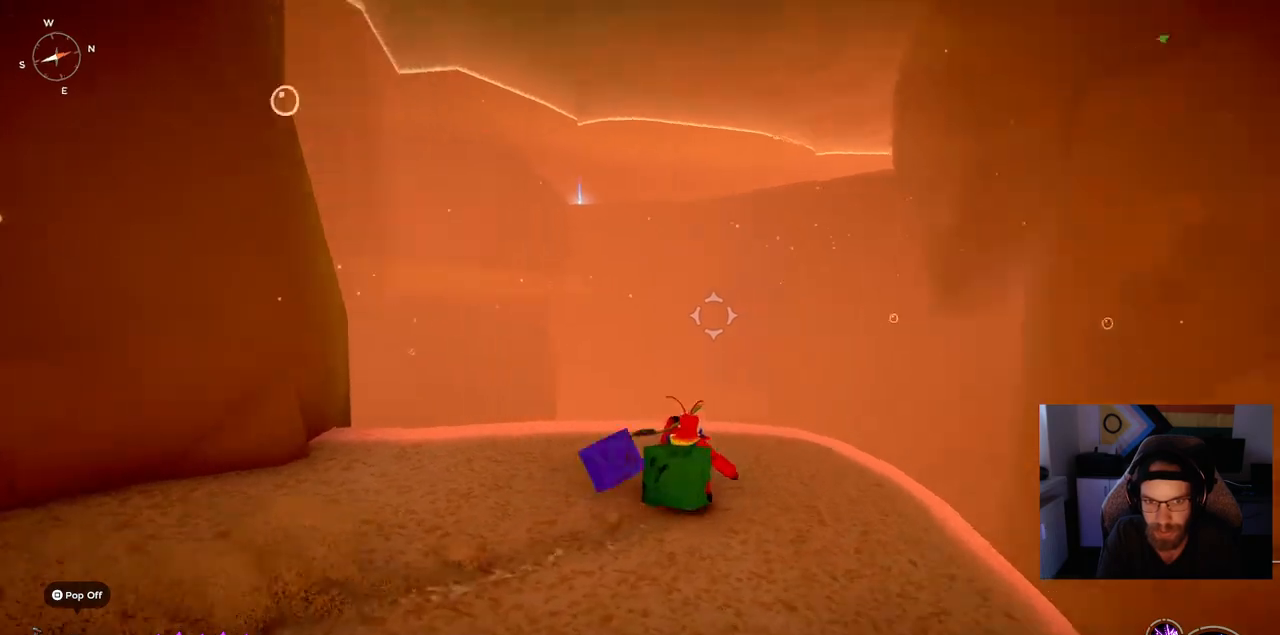
{"buttons": [], "left_stick": "up", "right_stick": "left", "events": [[17, "right_stick", "left"]]}
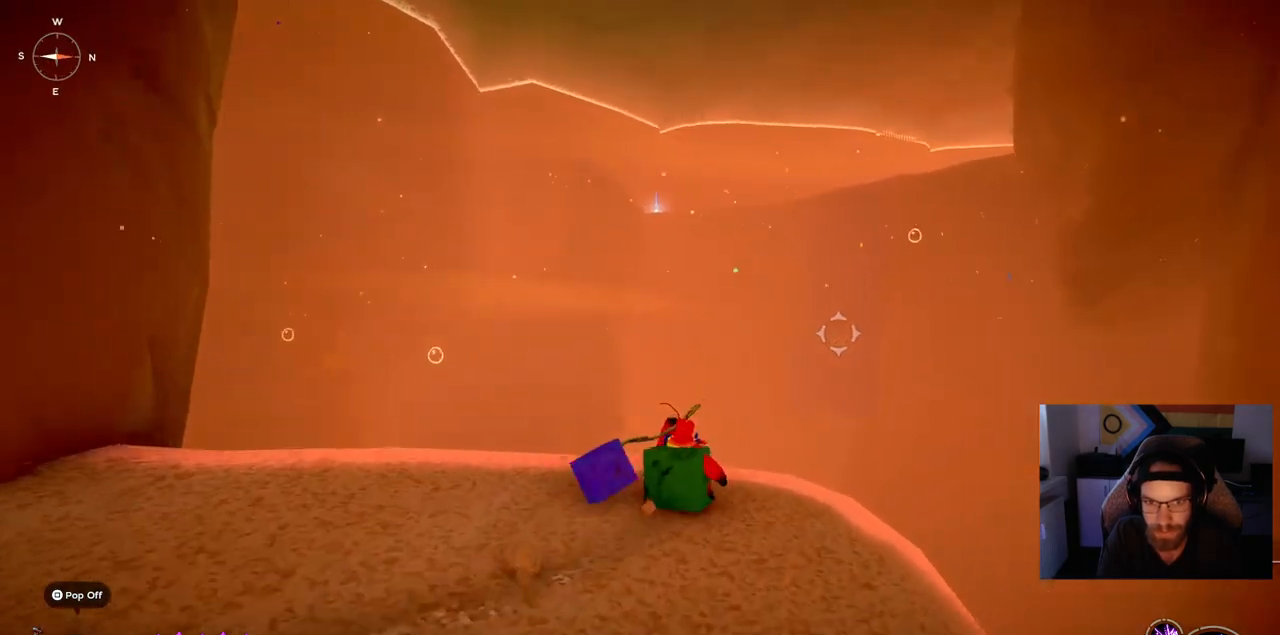
{"buttons": ["CROSS"], "left_stick": "up", "right_stick": "left", "events": [[317, "CROSS", "down"]]}
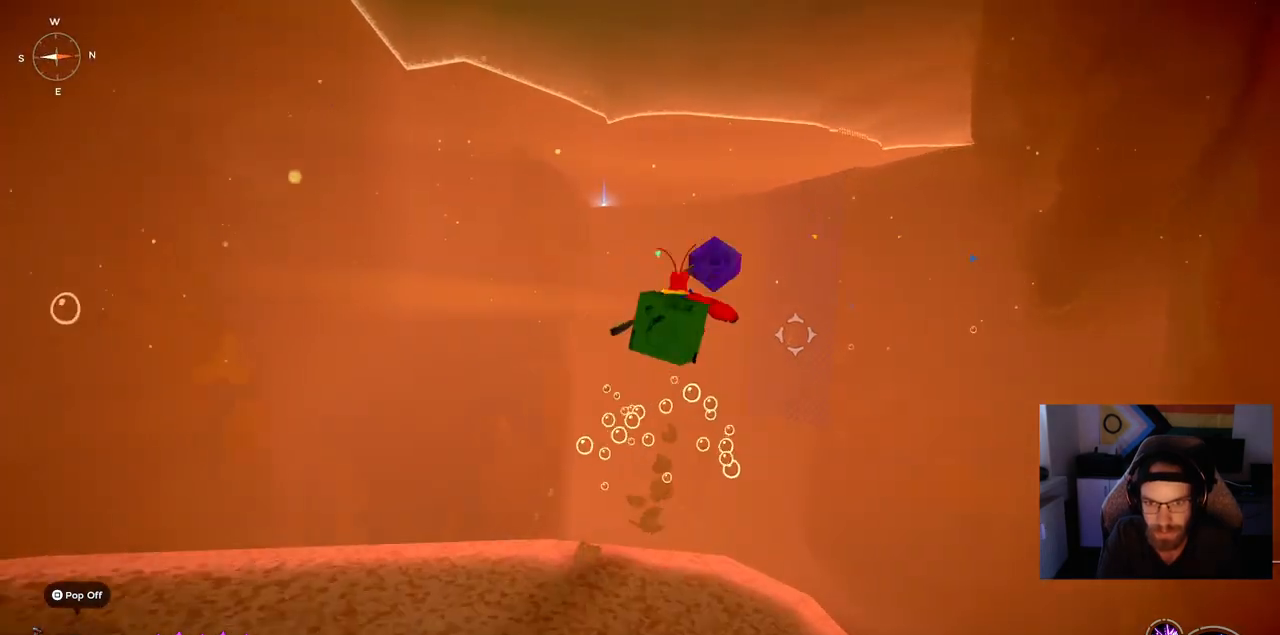
{"buttons": ["CROSS"], "left_stick": "up", "right_stick": "left", "events": [[17, "CROSS", "up"], [133, "CROSS", "down"]]}
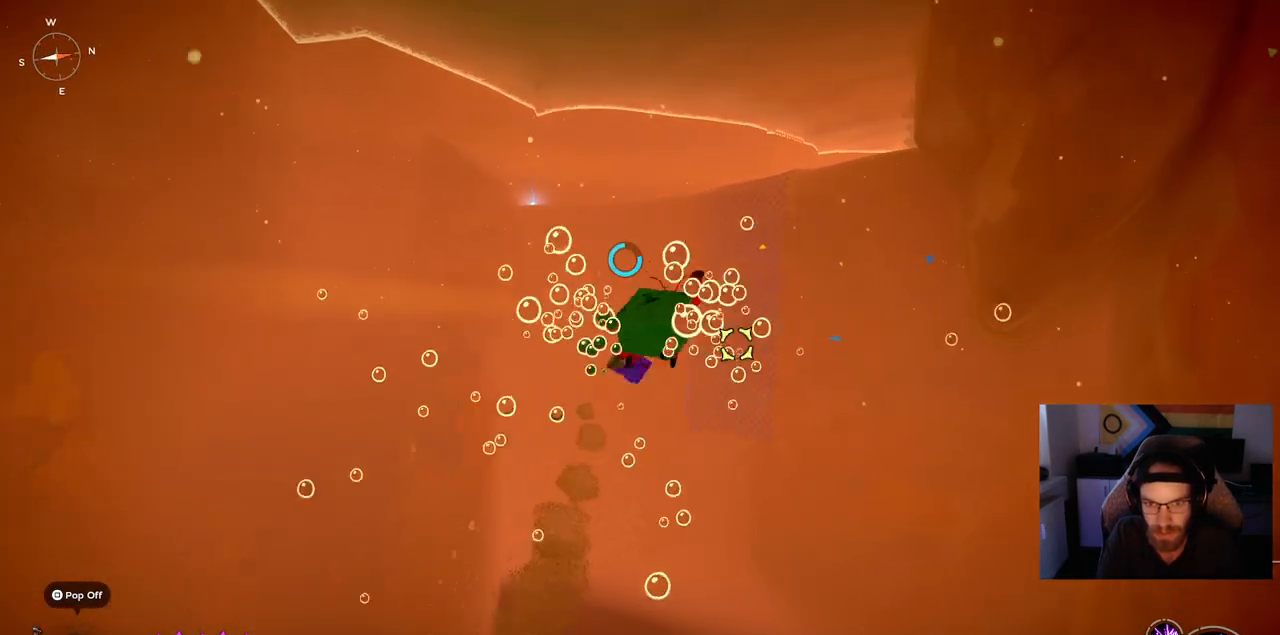
{"buttons": ["L2"], "left_stick": "up", "right_stick": "left", "events": [[283, "CROSS", "up"], [333, "L2", "down"]]}
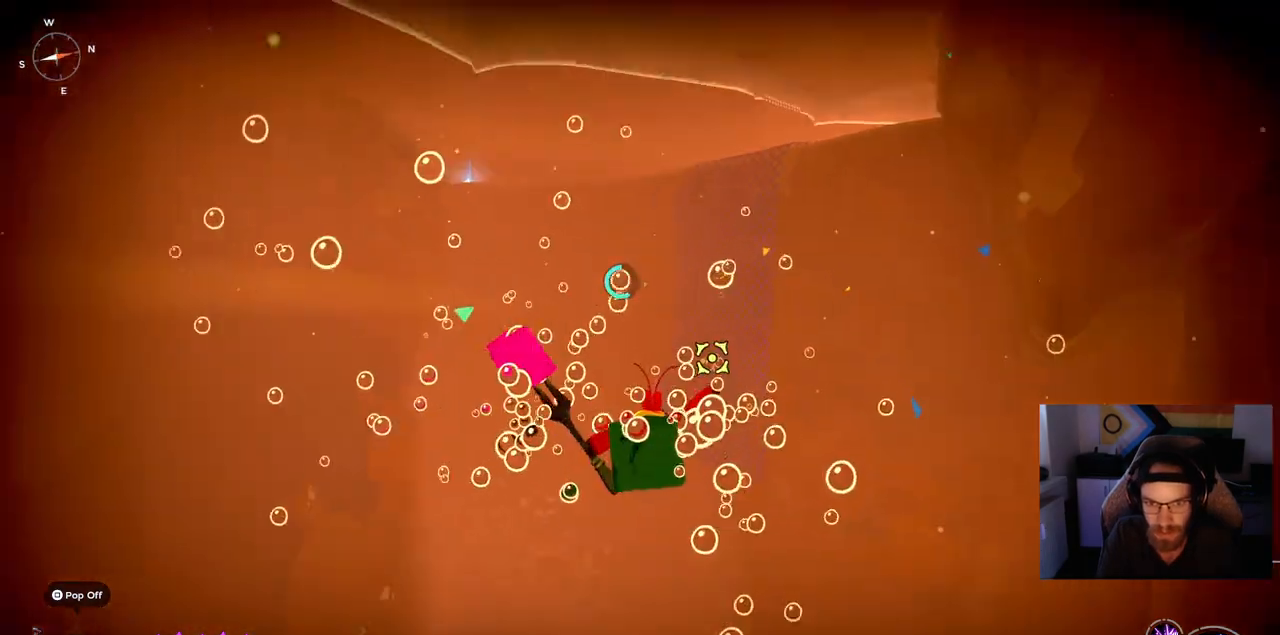
{"buttons": [], "left_stick": "up", "right_stick": "left", "events": [[50, "L2", "up"]]}
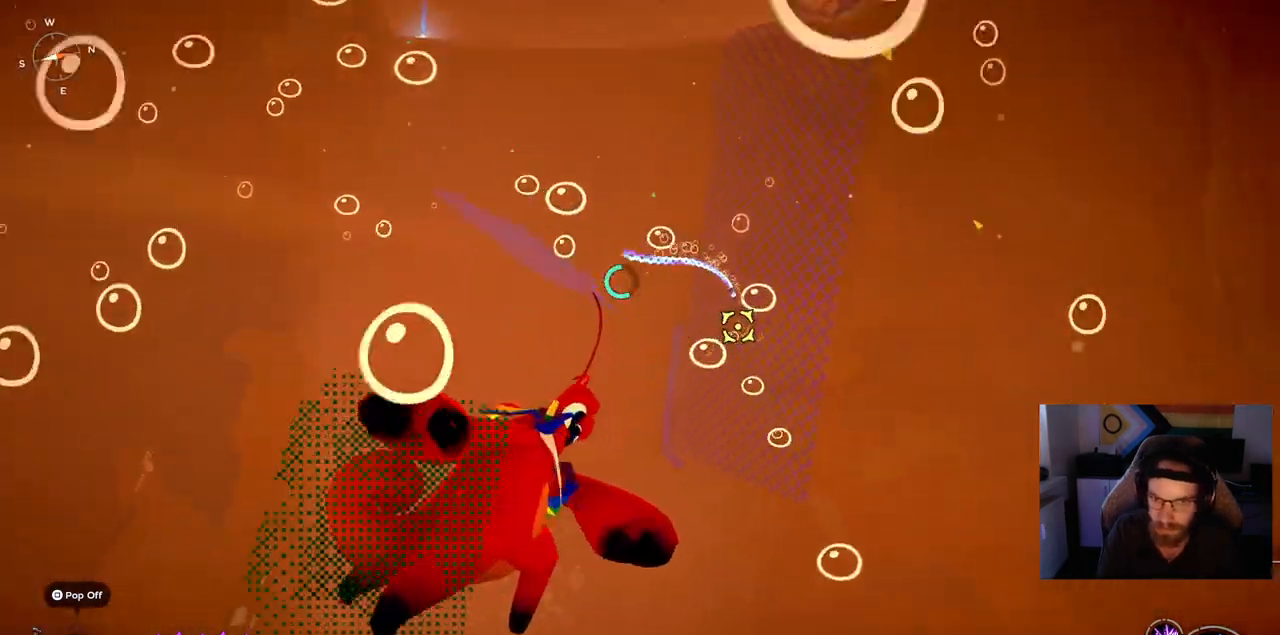
{"buttons": [], "left_stick": "up", "right_stick": "left", "events": []}
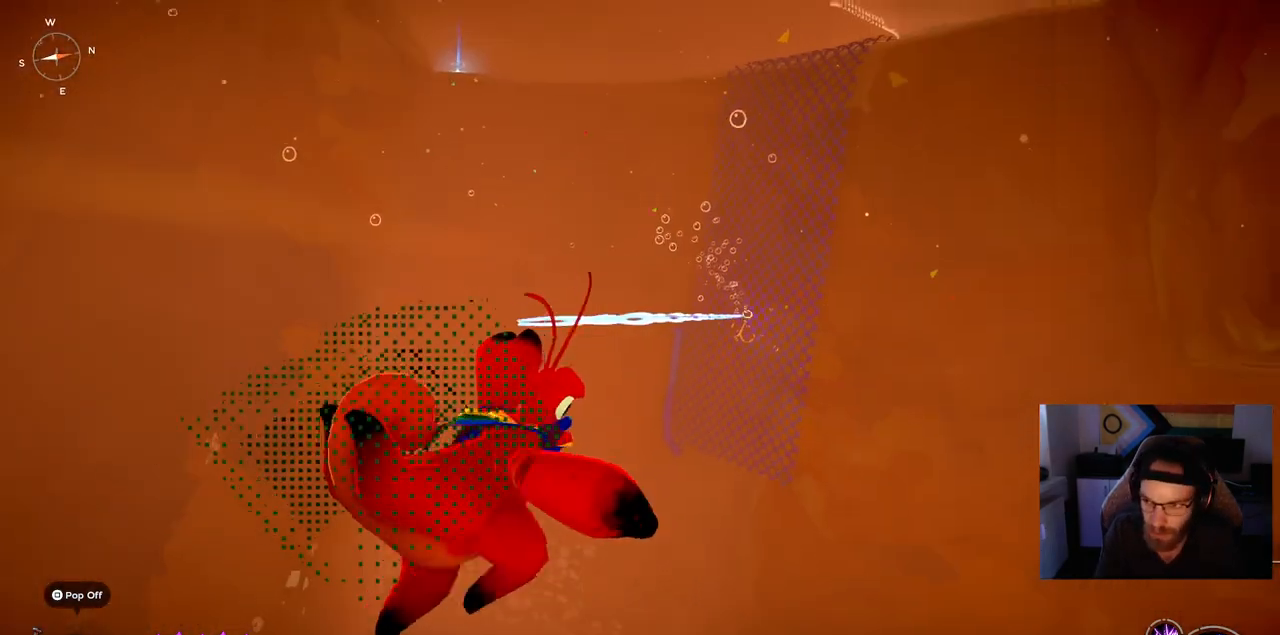
{"buttons": [], "left_stick": "up", "right_stick": "left", "events": []}
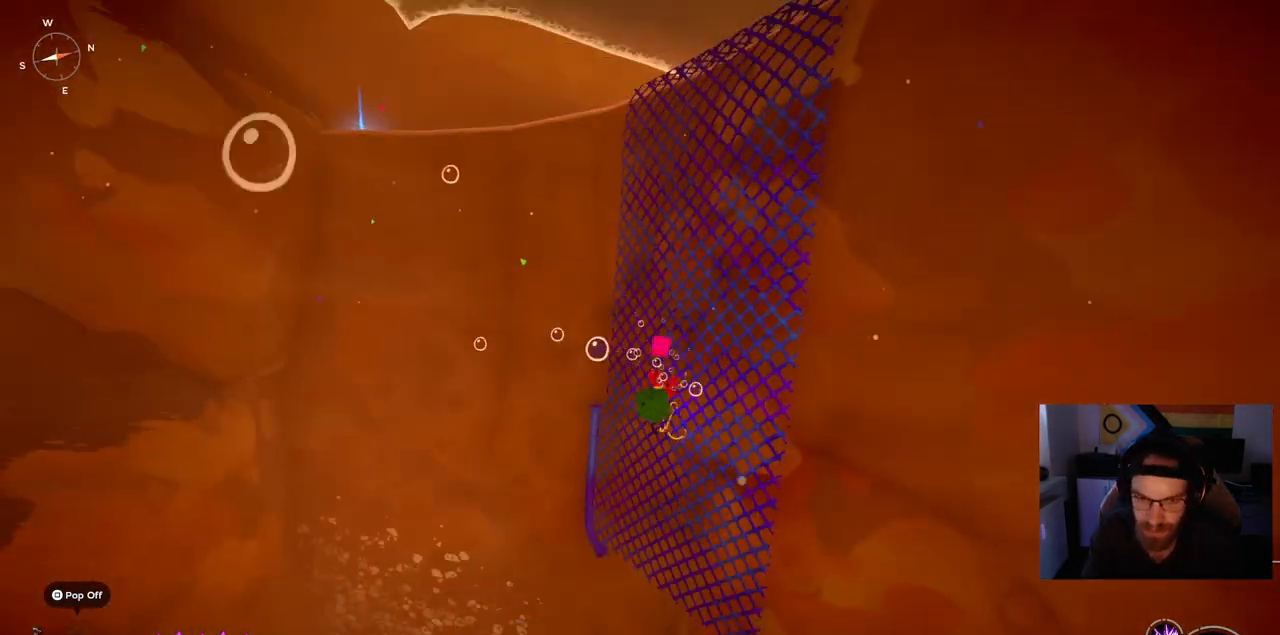
{"buttons": [], "left_stick": "up", "right_stick": "center", "events": [[167, "right_stick", "center"]]}
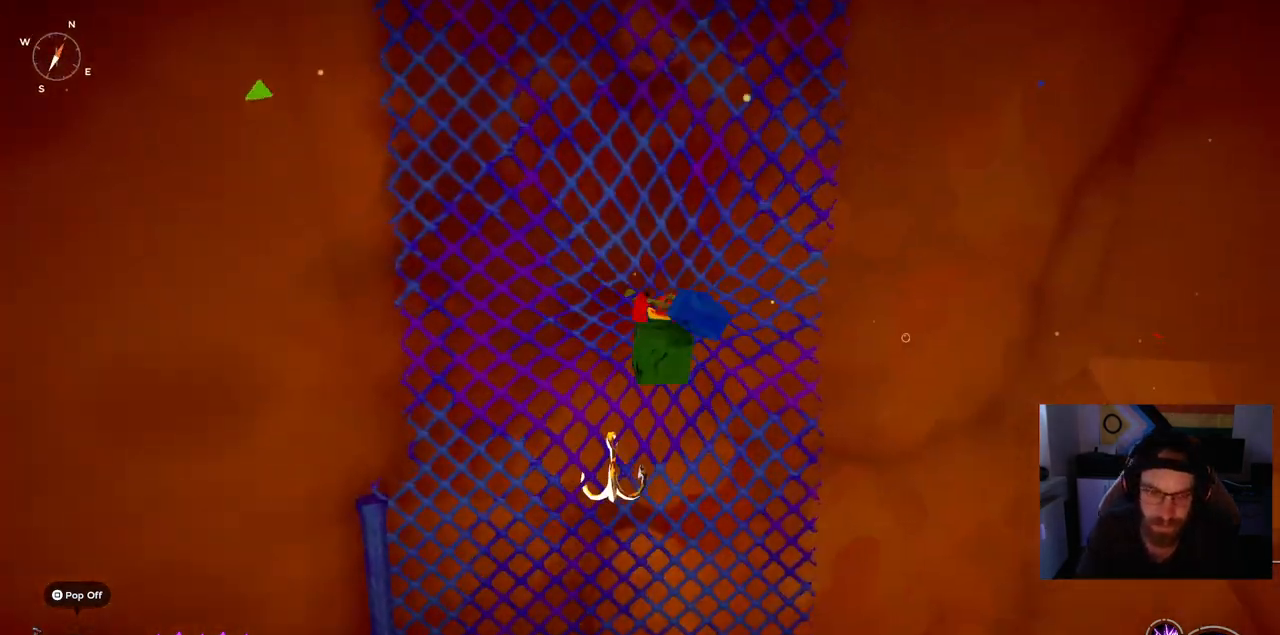
{"buttons": [], "left_stick": "up", "right_stick": "center", "events": []}
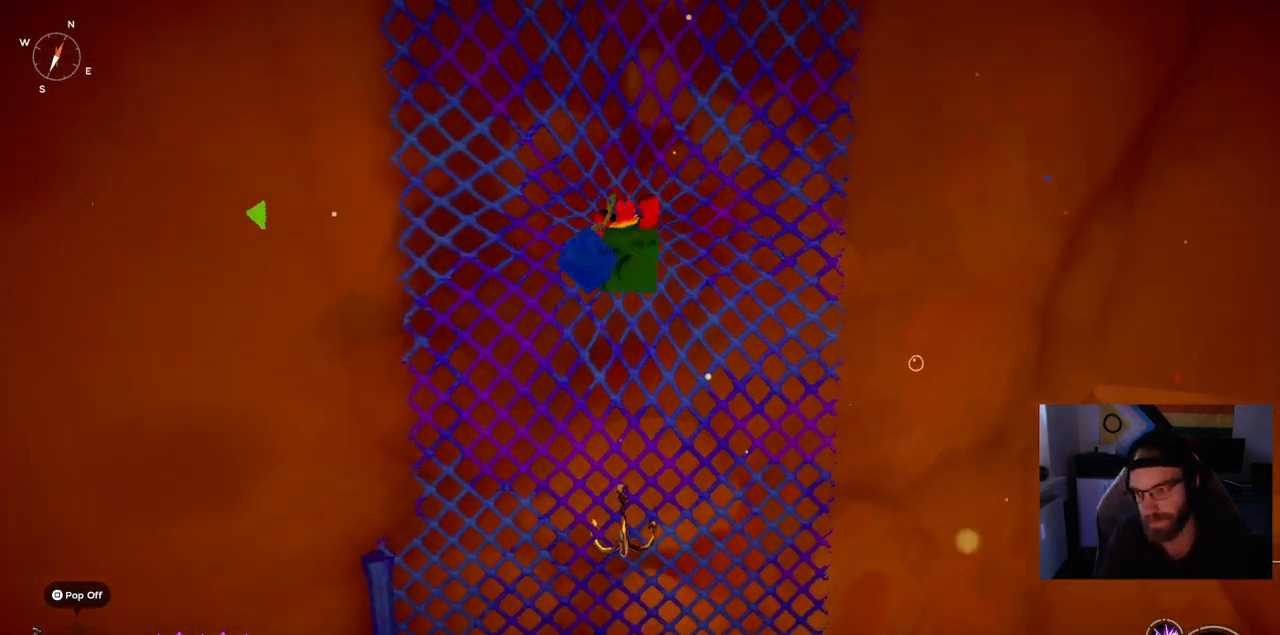
{"buttons": [], "left_stick": "up", "right_stick": "center", "events": []}
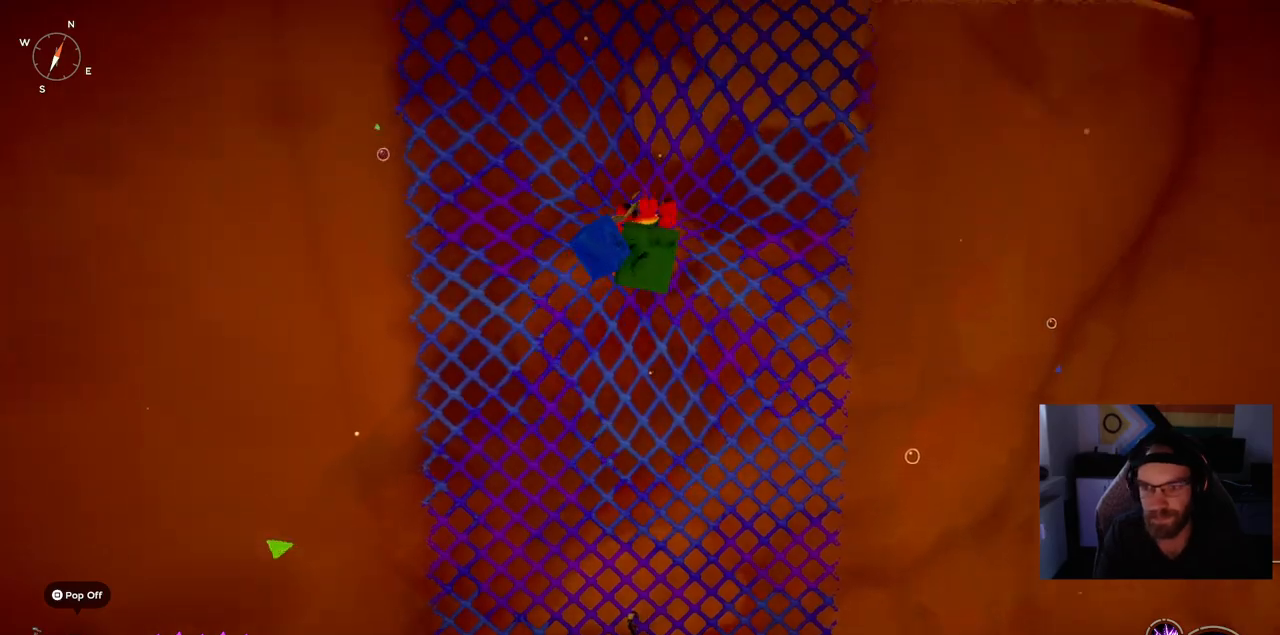
{"buttons": [], "left_stick": "up", "right_stick": "center", "events": []}
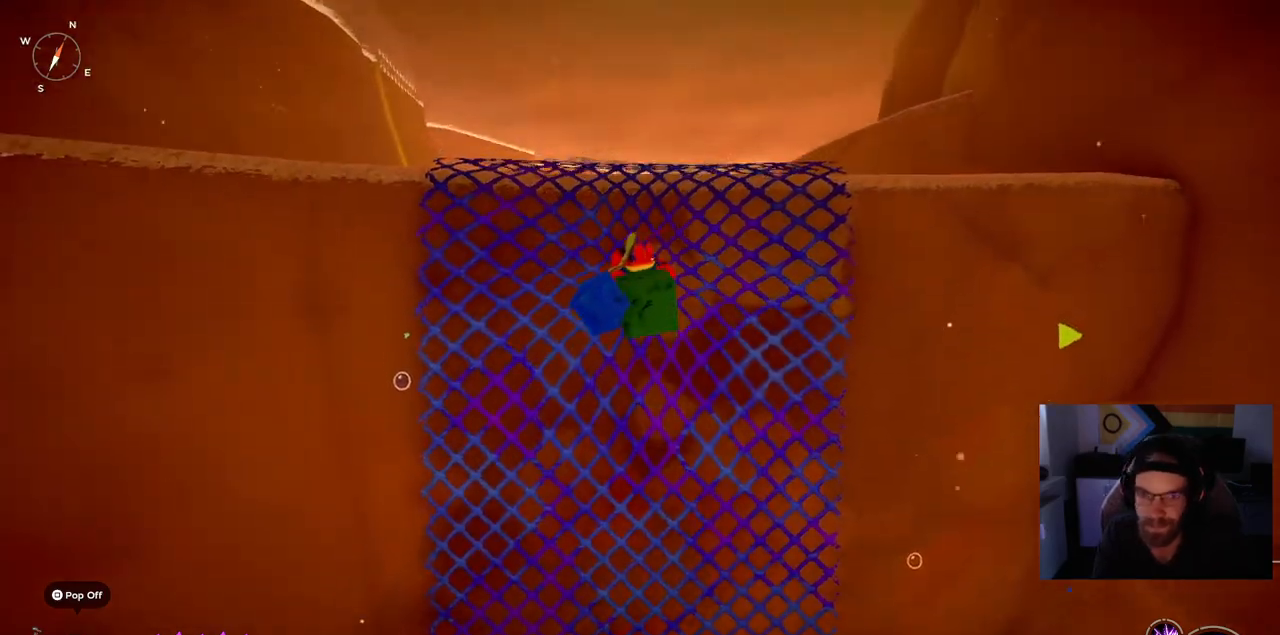
{"buttons": ["CROSS"], "left_stick": "up", "right_stick": "center", "events": [[467, "CROSS", "down"]]}
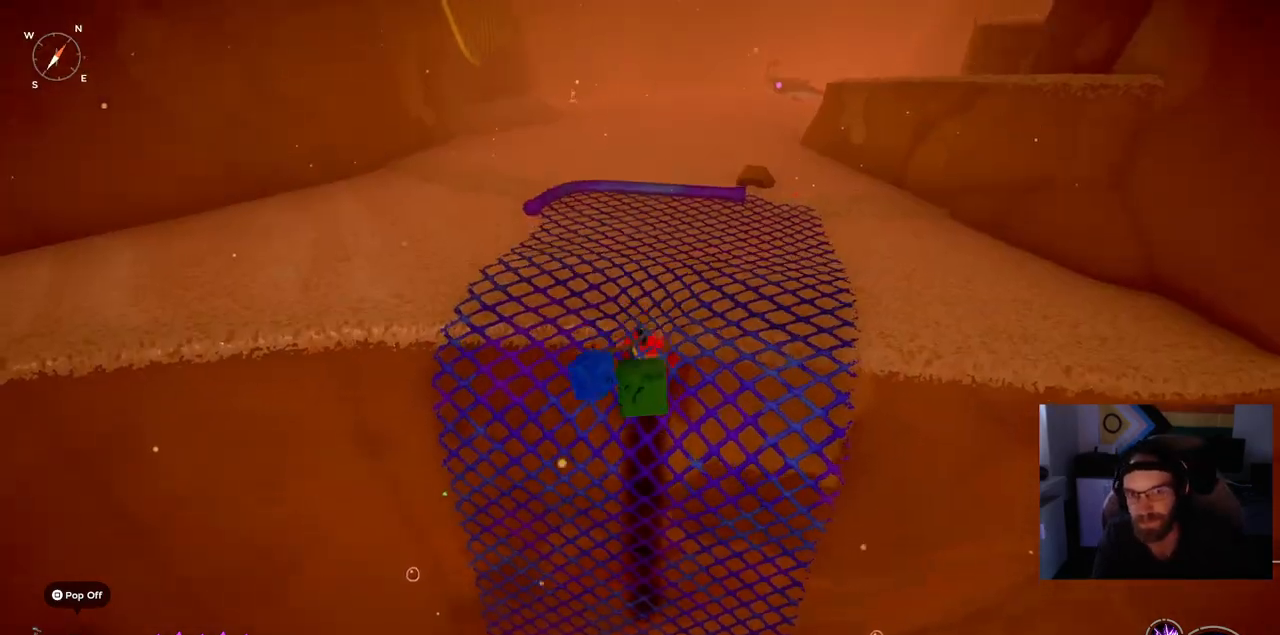
{"buttons": [], "left_stick": "up", "right_stick": "left", "events": [[100, "CROSS", "up"], [367, "right_stick", "left"]]}
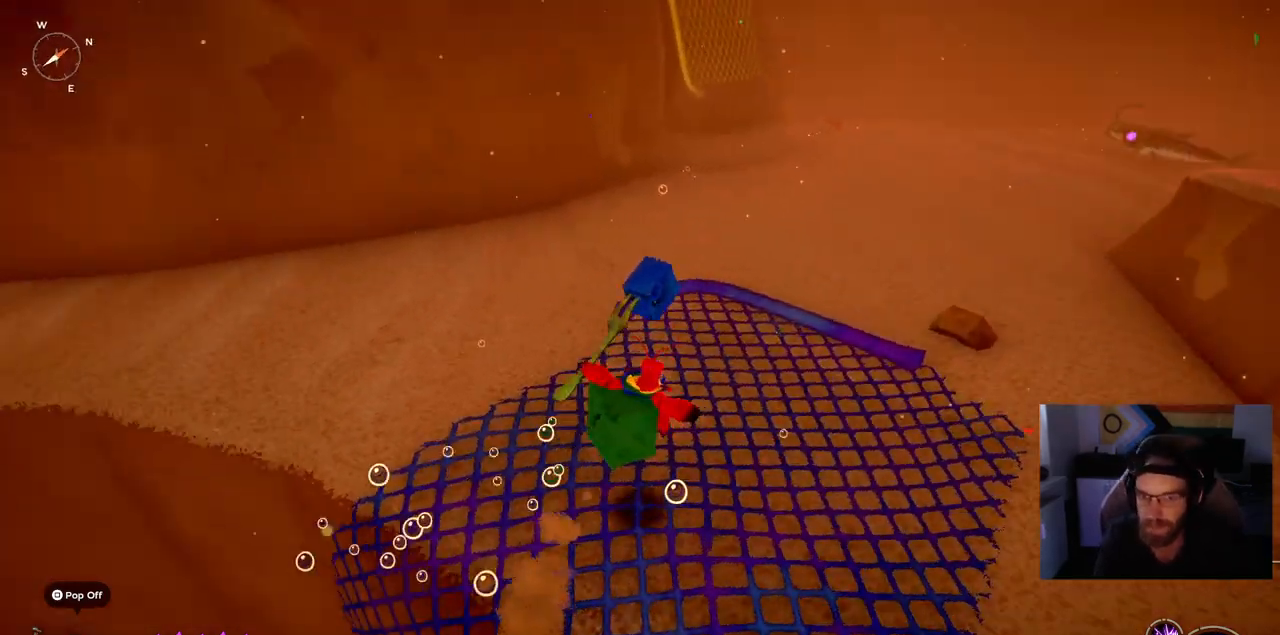
{"buttons": [], "left_stick": "up", "right_stick": "left", "events": []}
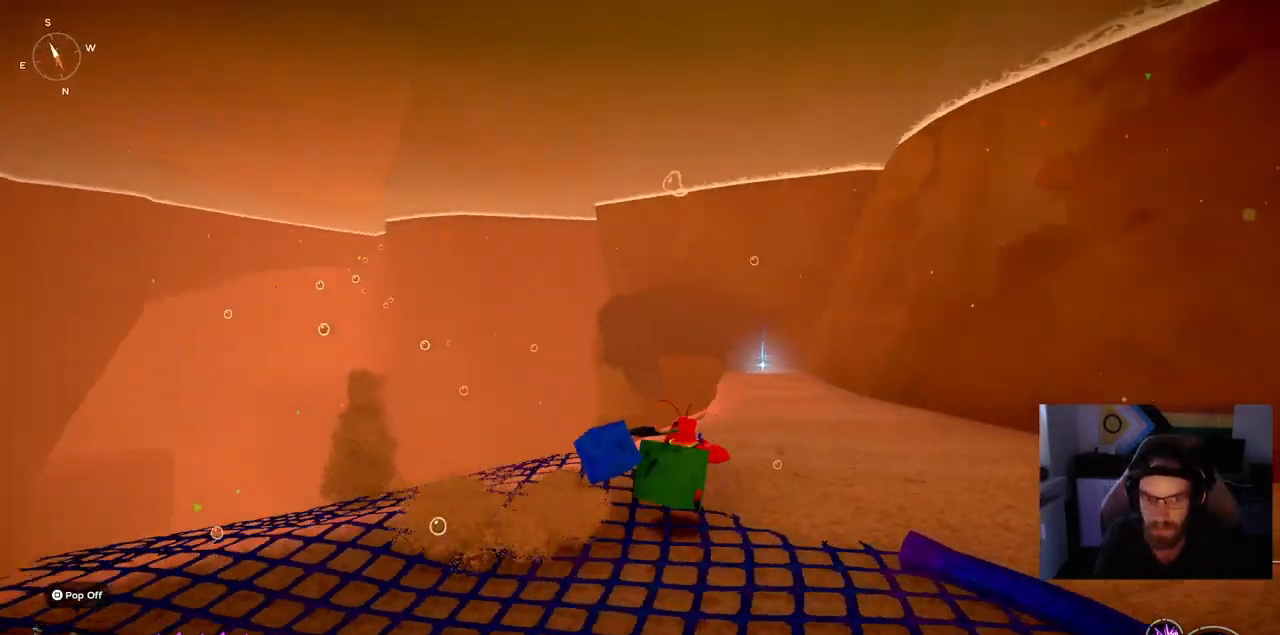
{"buttons": [], "left_stick": "up-right", "right_stick": "left", "events": [[17, "left_stick", "up-right"]]}
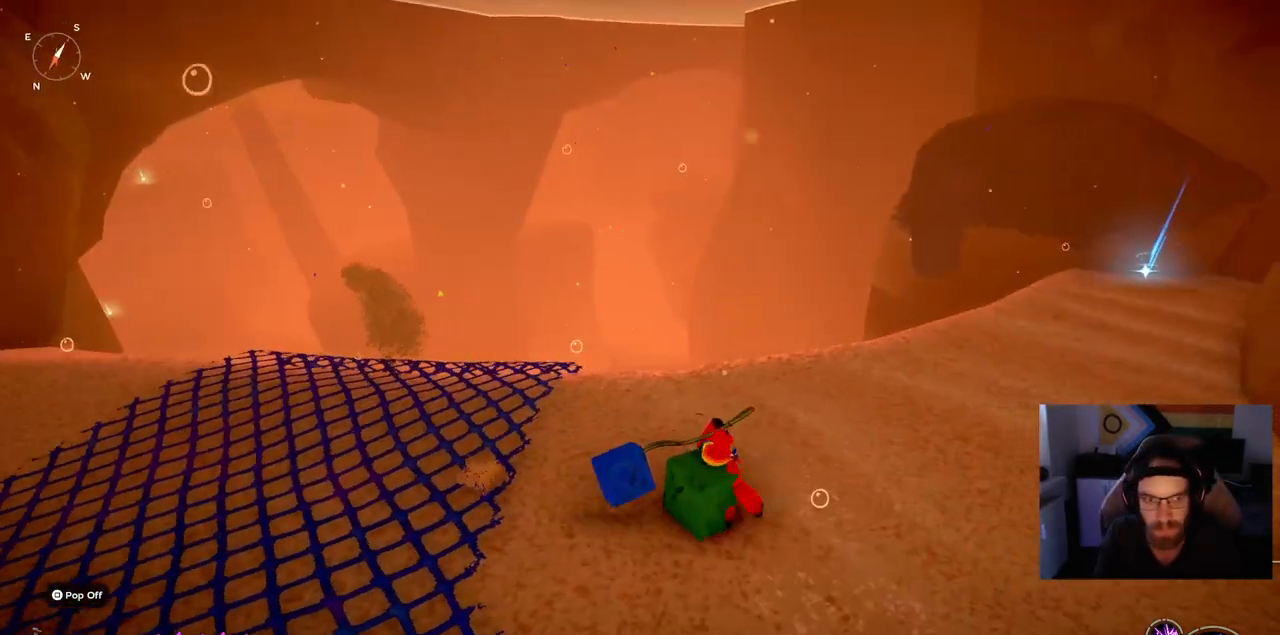
{"buttons": [], "left_stick": "up-right", "right_stick": "up", "events": [[500, "right_stick", "up"]]}
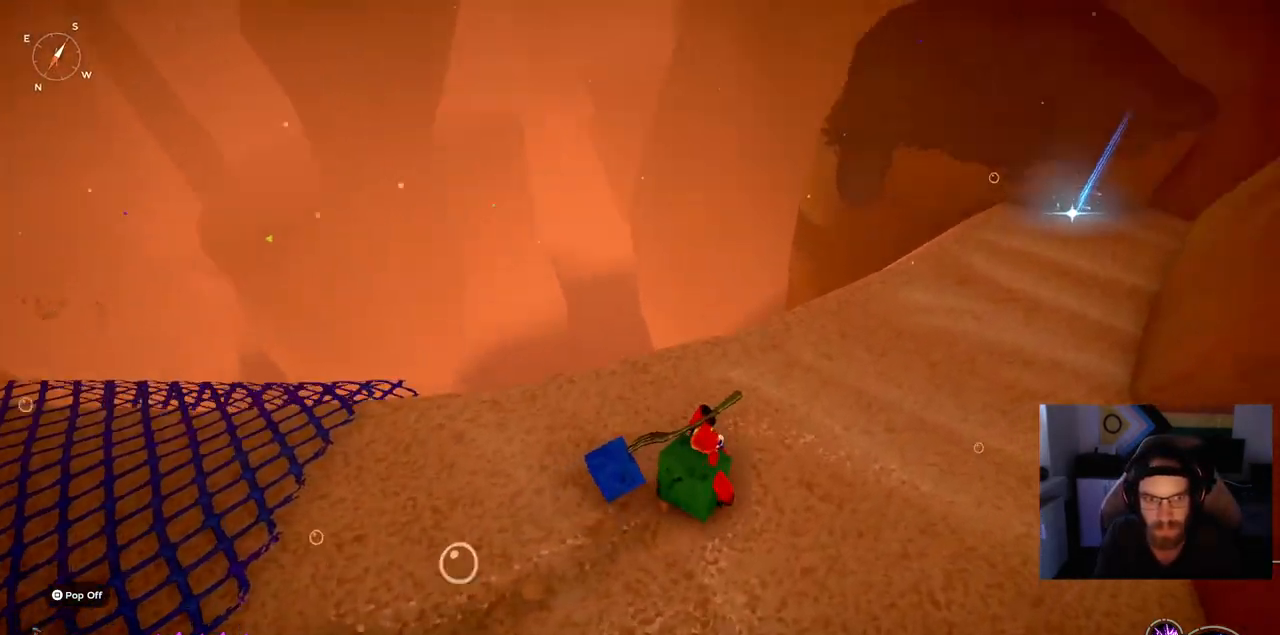
{"buttons": [], "left_stick": "up-right", "right_stick": "center", "events": [[317, "right_stick", "center"]]}
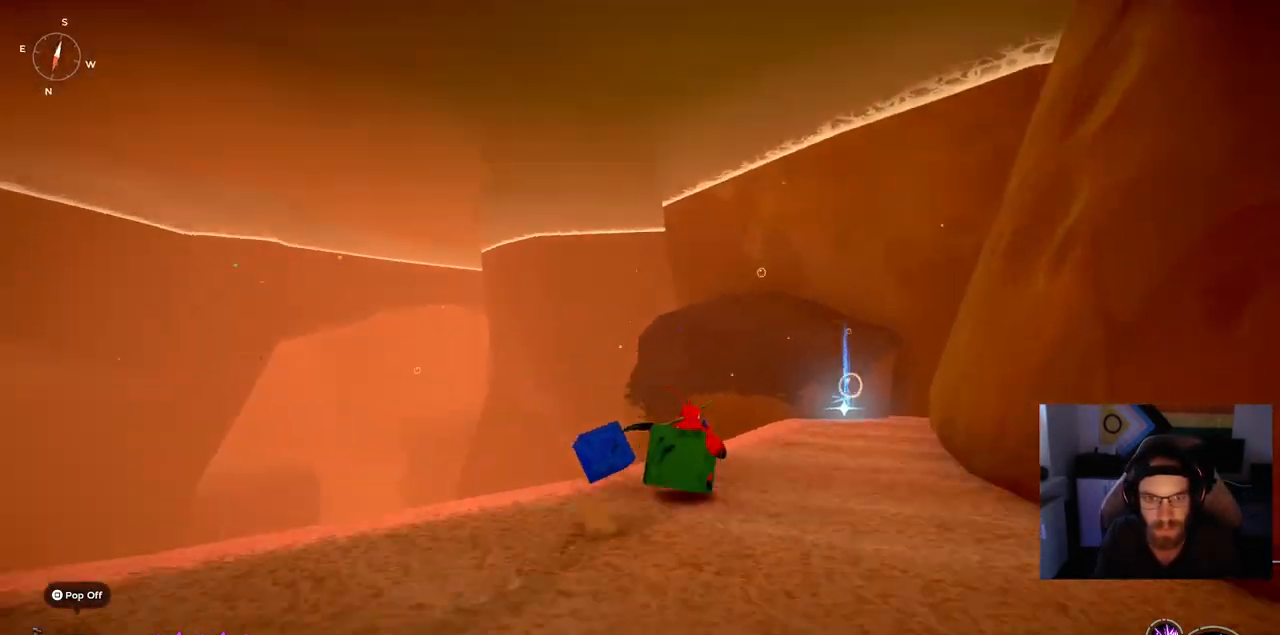
{"buttons": [], "left_stick": "up-right", "right_stick": "center", "events": []}
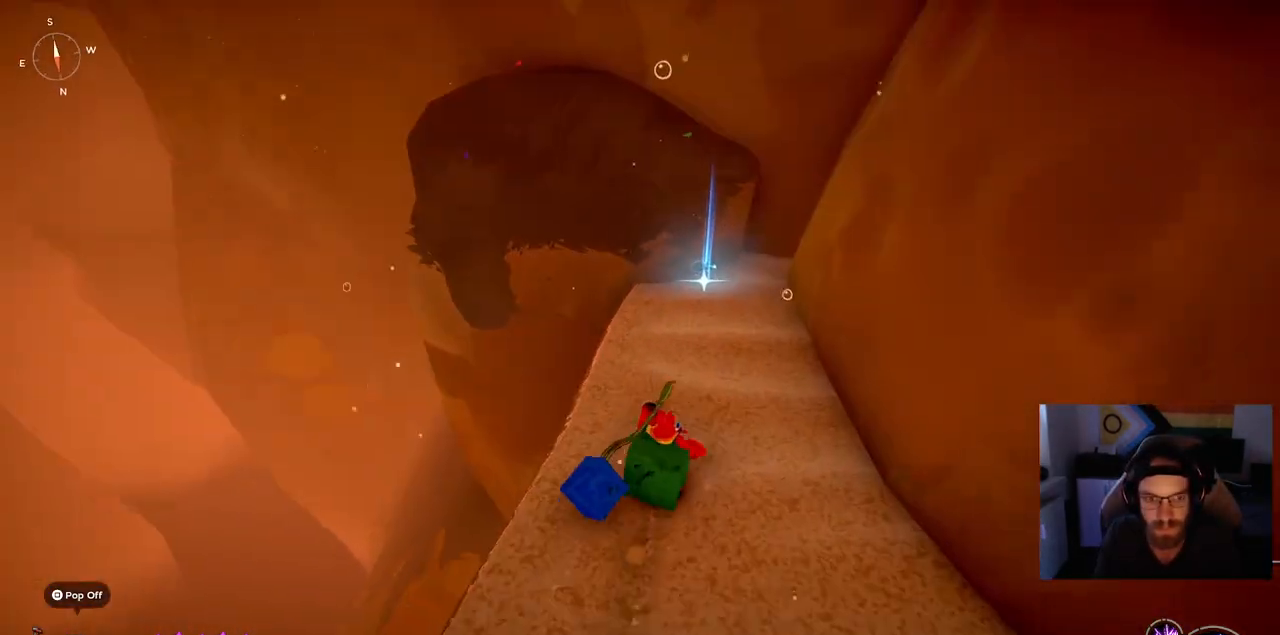
{"buttons": [], "left_stick": "up-right", "right_stick": "center", "events": []}